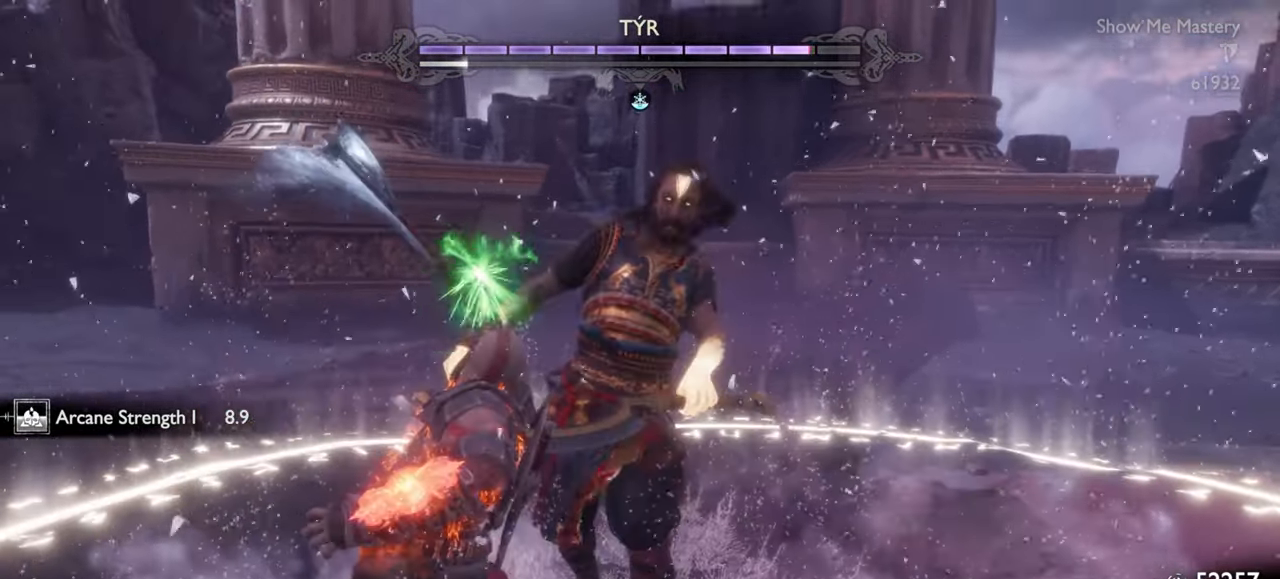
Gameplay with a controller (PlayStation layout); each line is a JSON object with the inputs held at the frame after it. "events" lists button and stick changes between this image and that frame as [ms after this image, input, new state], when the widget could be followed in between. Not read: L3 R3.
{"buttons": [], "left_stick": "center", "right_stick": "center", "events": [[66, "R2", "up"], [133, "R2", "down"], [250, "R2", "up"], [333, "R2", "down"], [400, "SQUARE", "down"], [483, "R2", "up"], [483, "SQUARE", "up"]]}
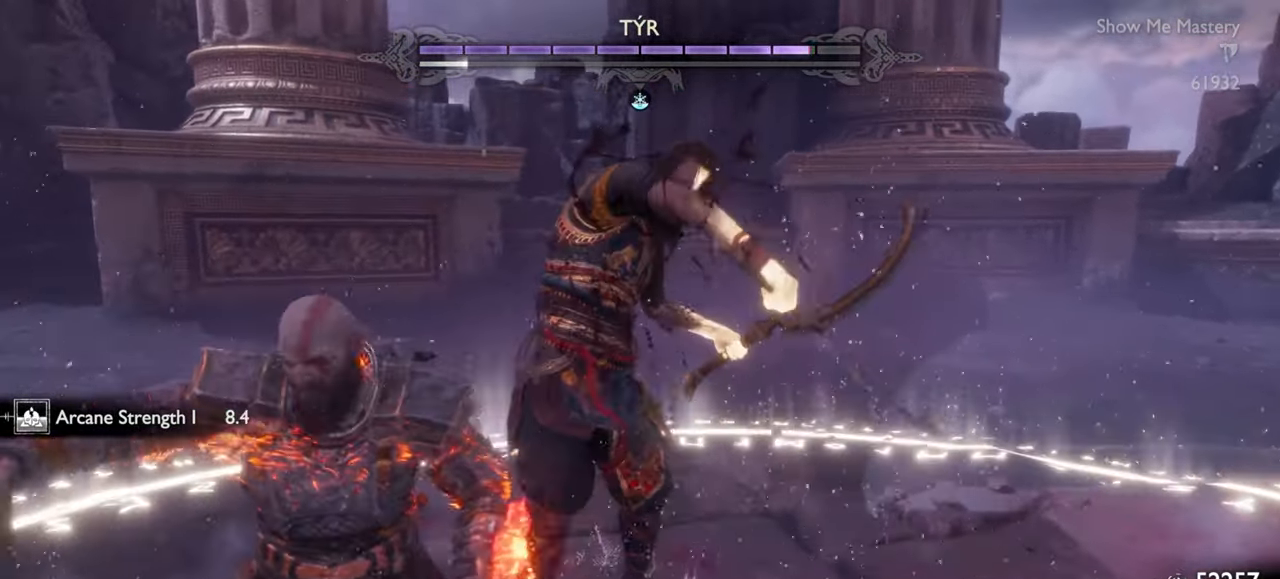
{"buttons": [], "left_stick": "center", "right_stick": "center", "events": [[50, "R2", "down"], [66, "SQUARE", "down"], [150, "SQUARE", "up"], [166, "R2", "up"]]}
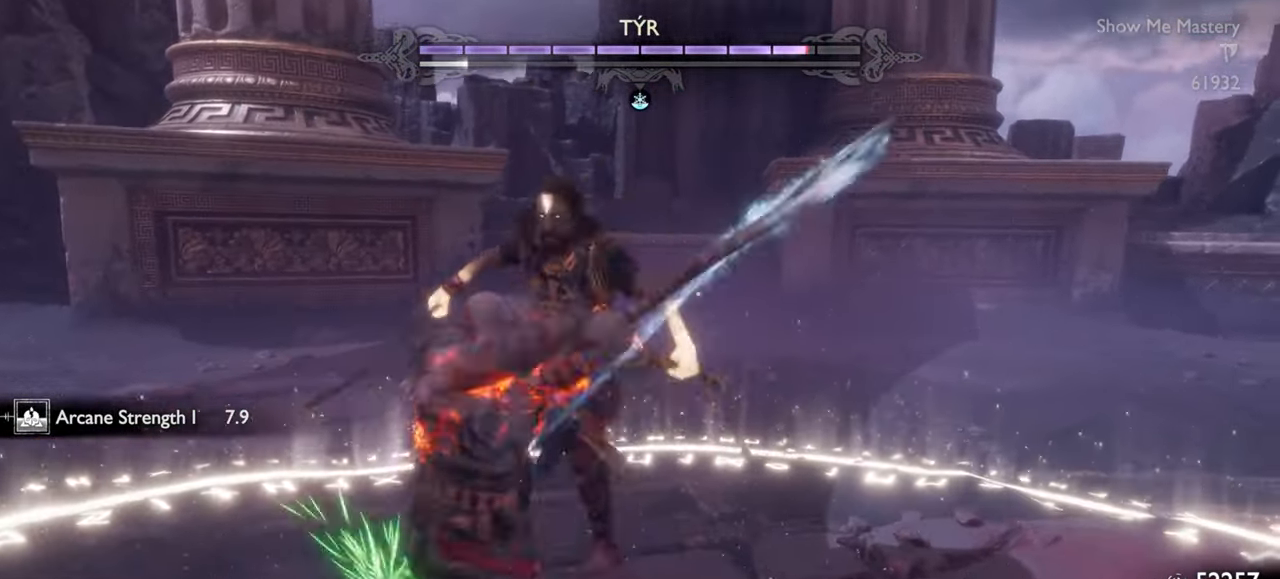
{"buttons": ["SQUARE"], "left_stick": "center", "right_stick": "center", "events": [[50, "L1", "down"], [116, "L1", "up"], [200, "L1", "down"], [266, "L1", "up"], [350, "SQUARE", "down"], [416, "SQUARE", "up"], [483, "SQUARE", "down"]]}
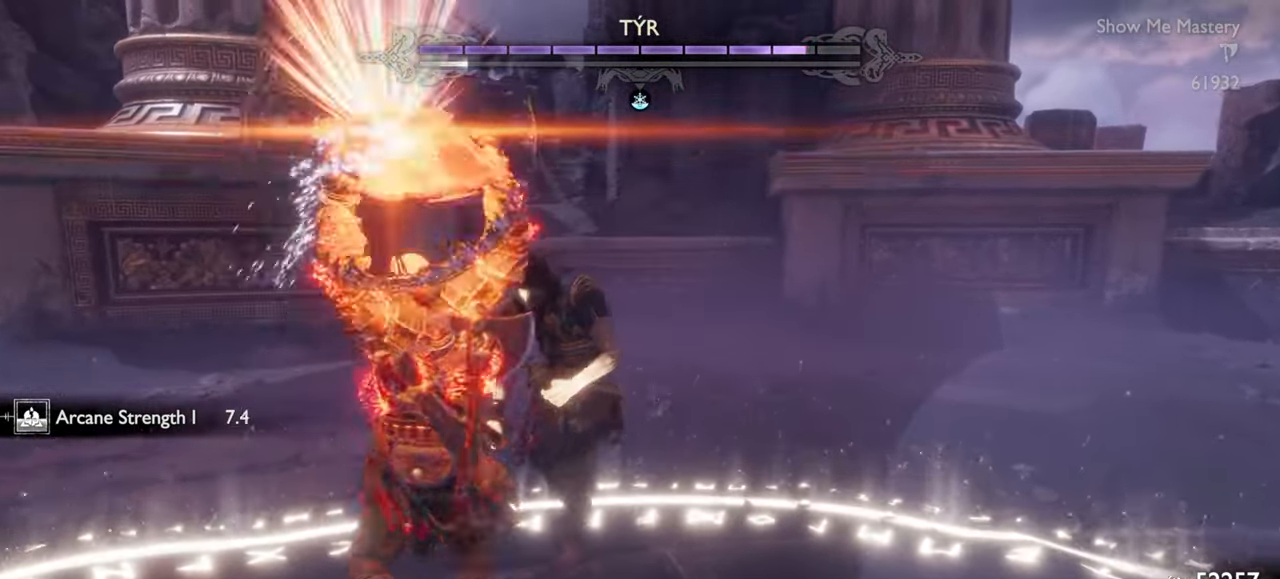
{"buttons": [], "left_stick": "up", "right_stick": "center", "events": [[66, "SQUARE", "up"], [416, "left_stick", "up"]]}
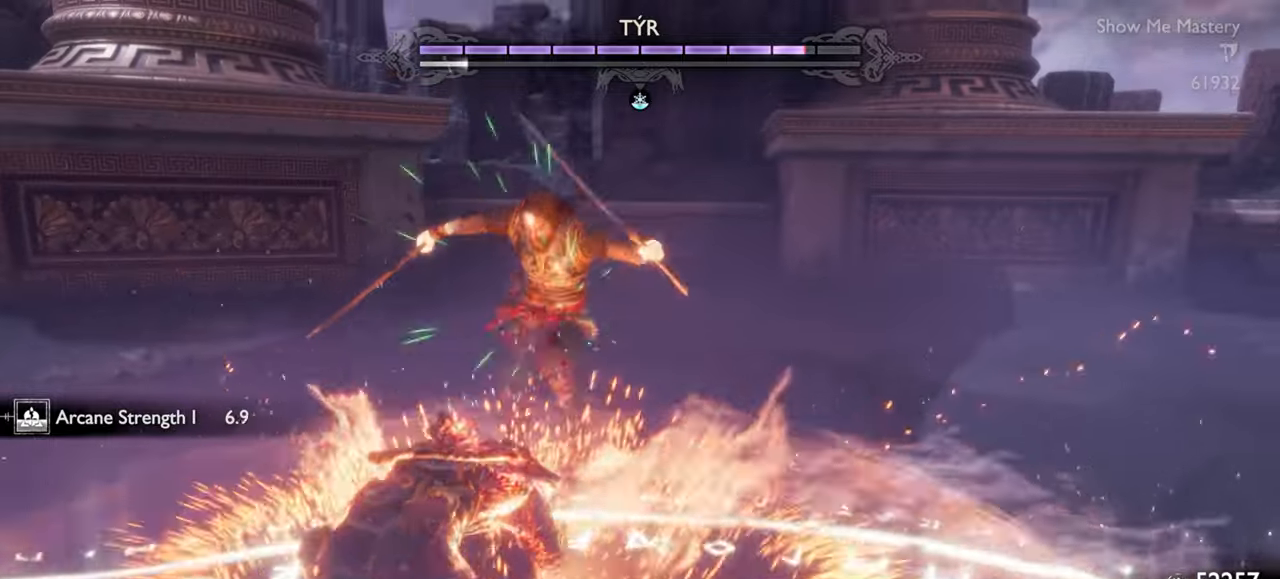
{"buttons": [], "left_stick": "center", "right_stick": "center", "events": [[116, "CROSS", "down"], [200, "R1", "down"], [216, "left_stick", "center"], [233, "CROSS", "up"], [300, "left_stick", "up"], [316, "R1", "up"], [400, "R1", "down"], [500, "R1", "up"], [500, "left_stick", "center"]]}
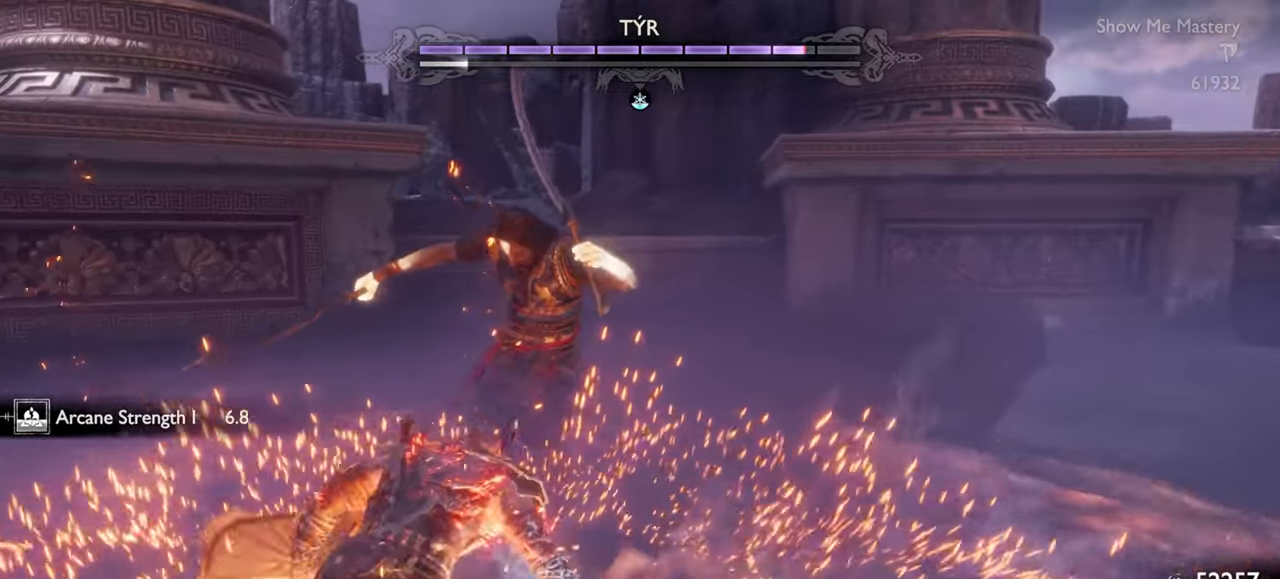
{"buttons": ["R1"], "left_stick": "center", "right_stick": "center", "events": [[100, "R1", "down"], [133, "left_stick", "up"], [183, "R1", "up"], [233, "left_stick", "center"], [300, "R1", "down"], [350, "left_stick", "up"], [383, "R1", "up"], [450, "left_stick", "center"], [500, "R1", "down"]]}
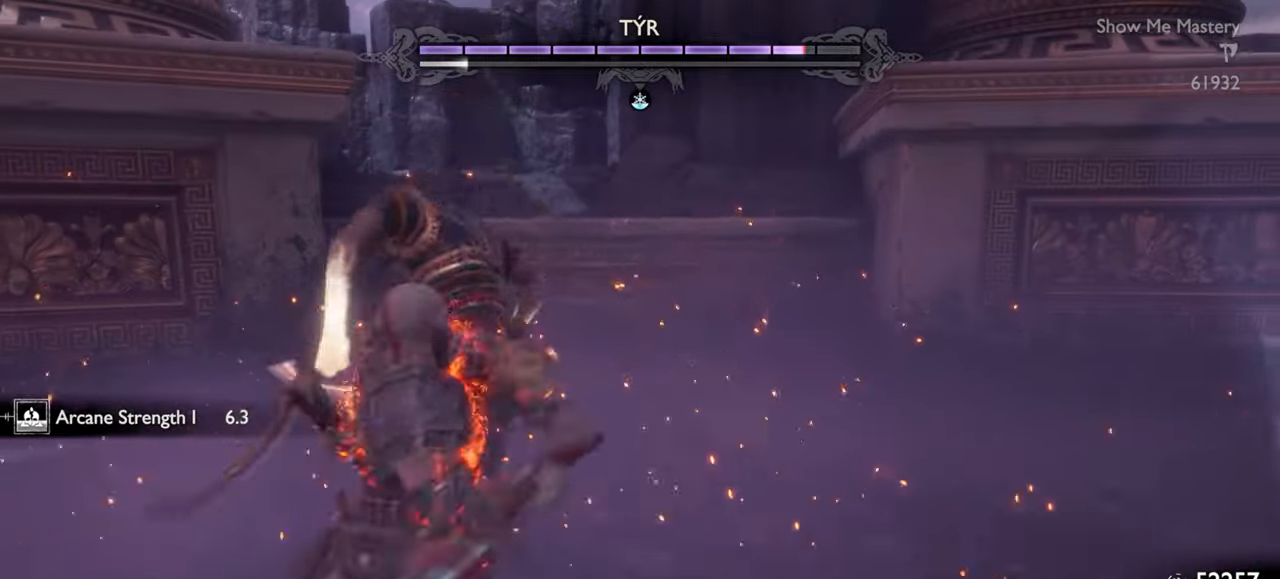
{"buttons": [], "left_stick": "center", "right_stick": "center", "events": [[66, "left_stick", "up"], [83, "R1", "up"], [166, "left_stick", "center"], [183, "R1", "down"], [266, "R1", "up"], [300, "left_stick", "up"], [383, "R1", "down"], [400, "left_stick", "center"], [466, "R1", "up"]]}
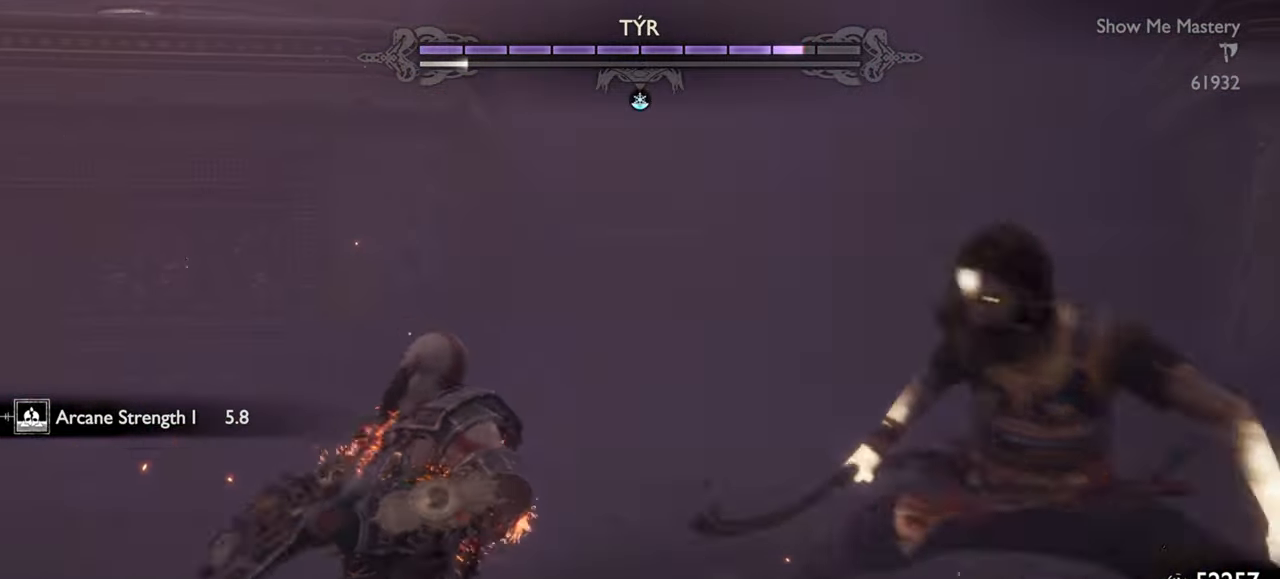
{"buttons": [], "left_stick": "down", "right_stick": "center", "events": [[16, "left_stick", "up"], [66, "R1", "down"], [100, "left_stick", "center"], [166, "R1", "up"], [250, "left_stick", "up"], [250, "right_stick", "right"], [333, "left_stick", "center"], [416, "left_stick", "down"], [483, "right_stick", "center"]]}
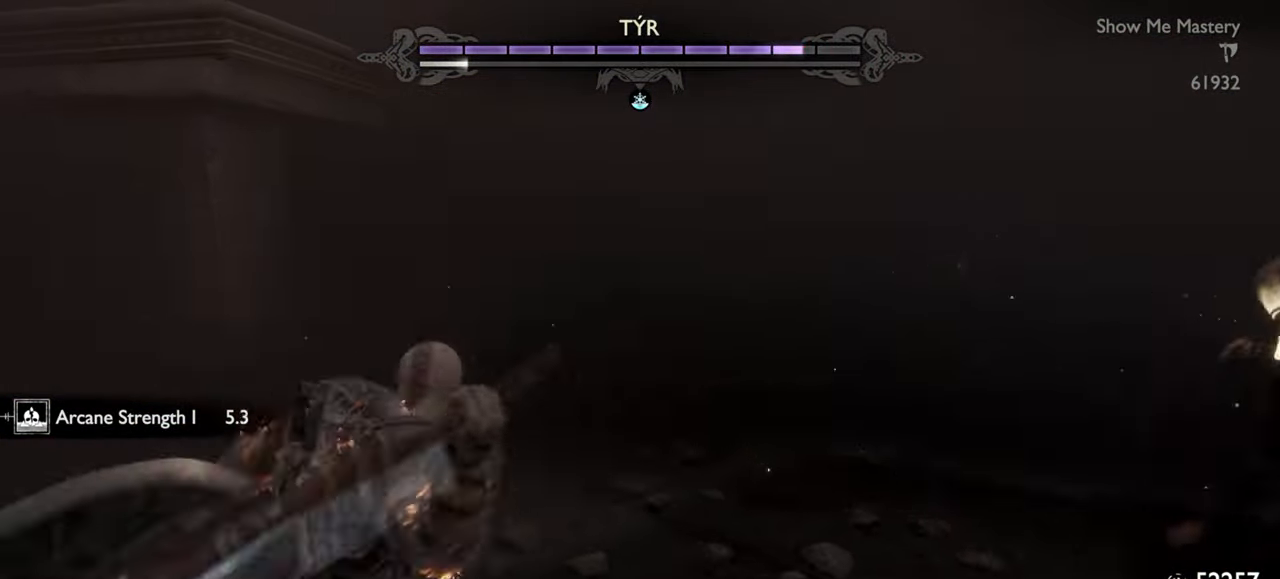
{"buttons": [], "left_stick": "down", "right_stick": "center", "events": [[33, "CROSS", "down"], [100, "CROSS", "up"], [116, "left_stick", "right"], [216, "right_stick", "right"], [283, "left_stick", "up"], [383, "right_stick", "center"], [483, "left_stick", "down"]]}
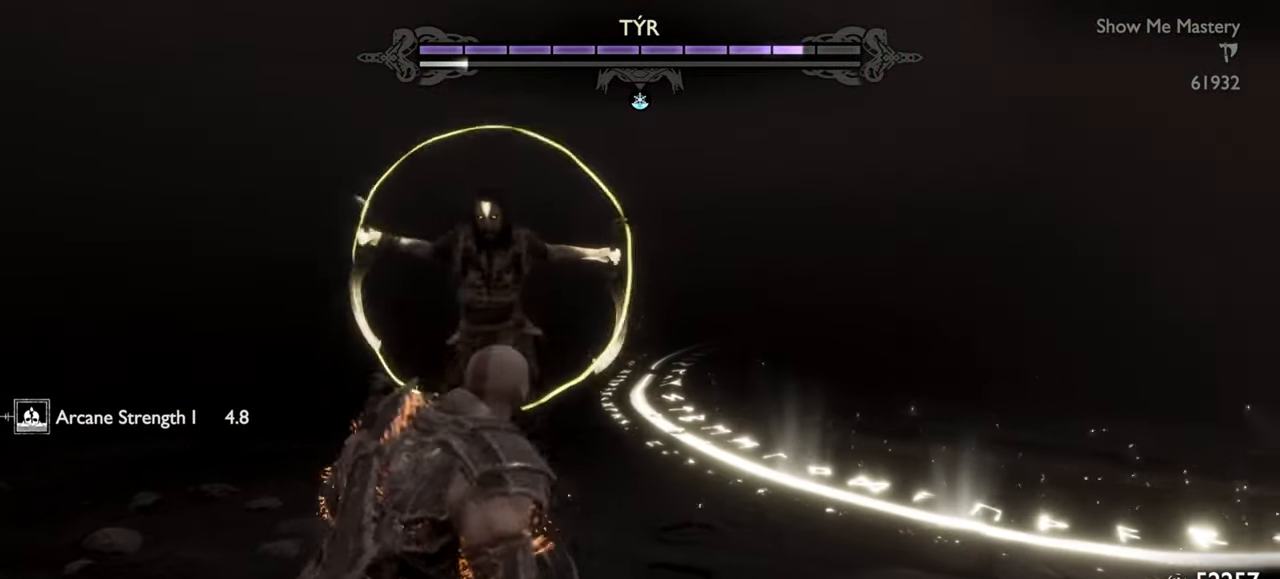
{"buttons": ["L1"], "left_stick": "left", "right_stick": "center"}
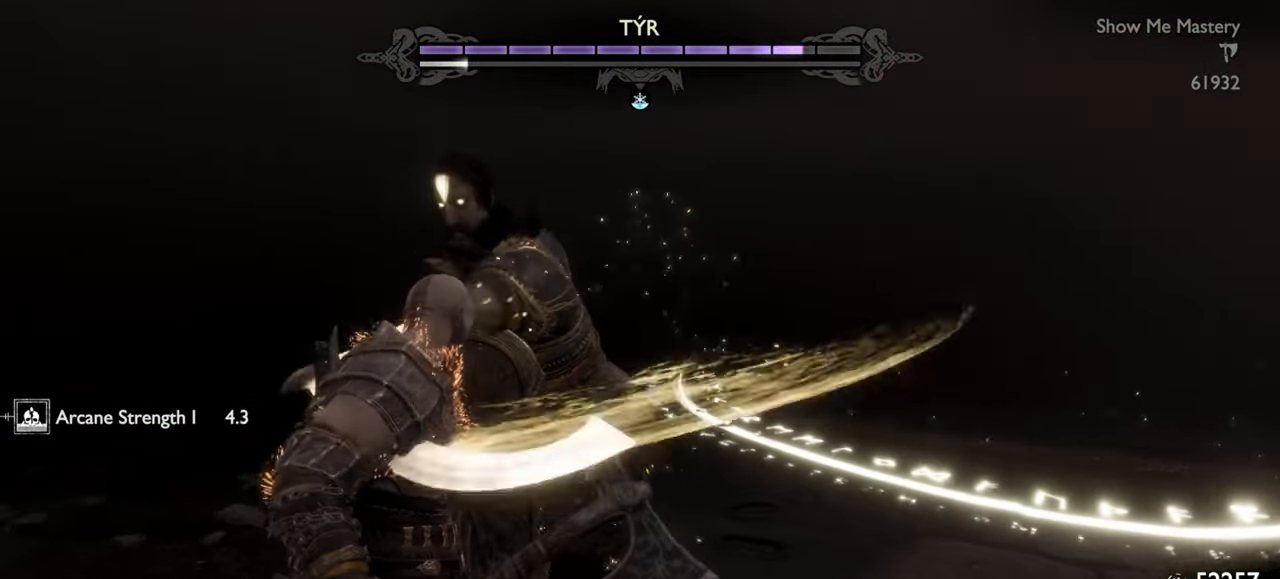
{"buttons": ["L1"], "left_stick": "down-left", "right_stick": "center", "events": [[83, "left_stick", "down"], [316, "left_stick", "down-left"]]}
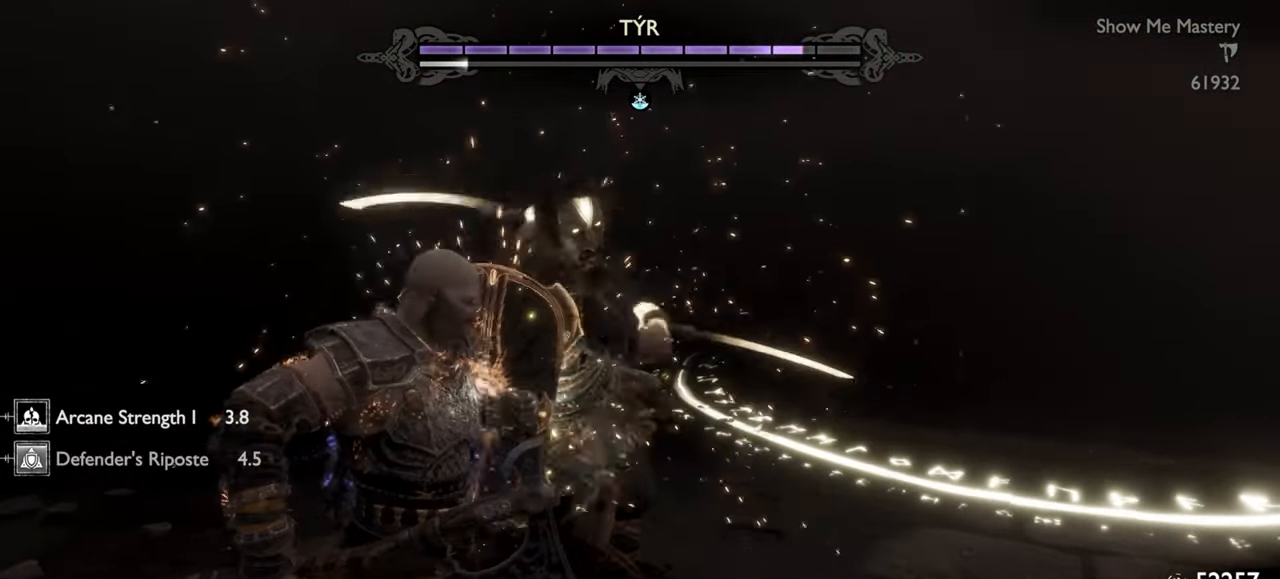
{"buttons": ["L1"], "left_stick": "down", "right_stick": "center", "events": [[133, "left_stick", "down"]]}
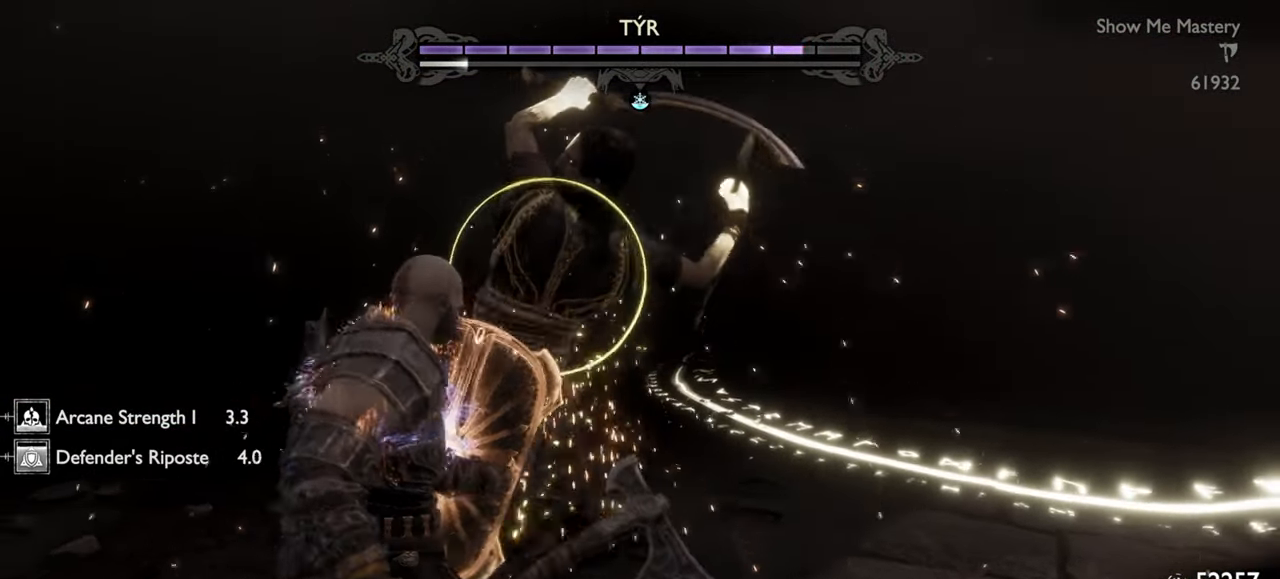
{"buttons": ["L1"], "left_stick": "up-left", "right_stick": "center", "events": [[66, "L1", "up"], [333, "left_stick", "left"], [366, "L1", "down"], [383, "left_stick", "up-left"]]}
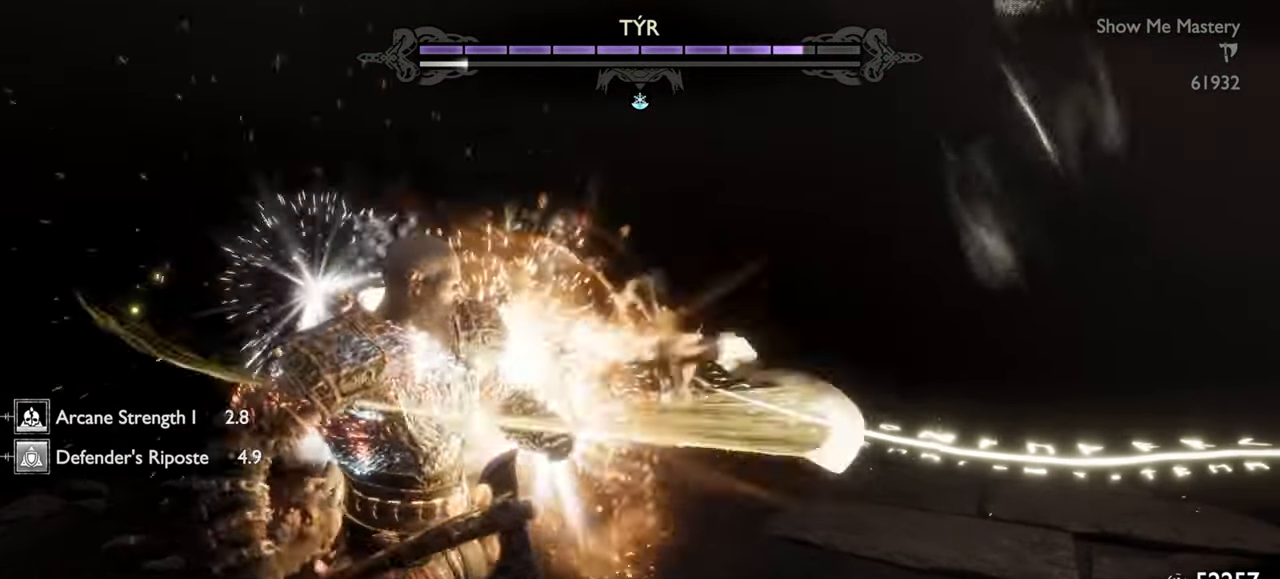
{"buttons": ["R1"], "left_stick": "center", "right_stick": "center", "events": [[350, "L1", "up"], [366, "left_stick", "center"], [433, "R1", "down"]]}
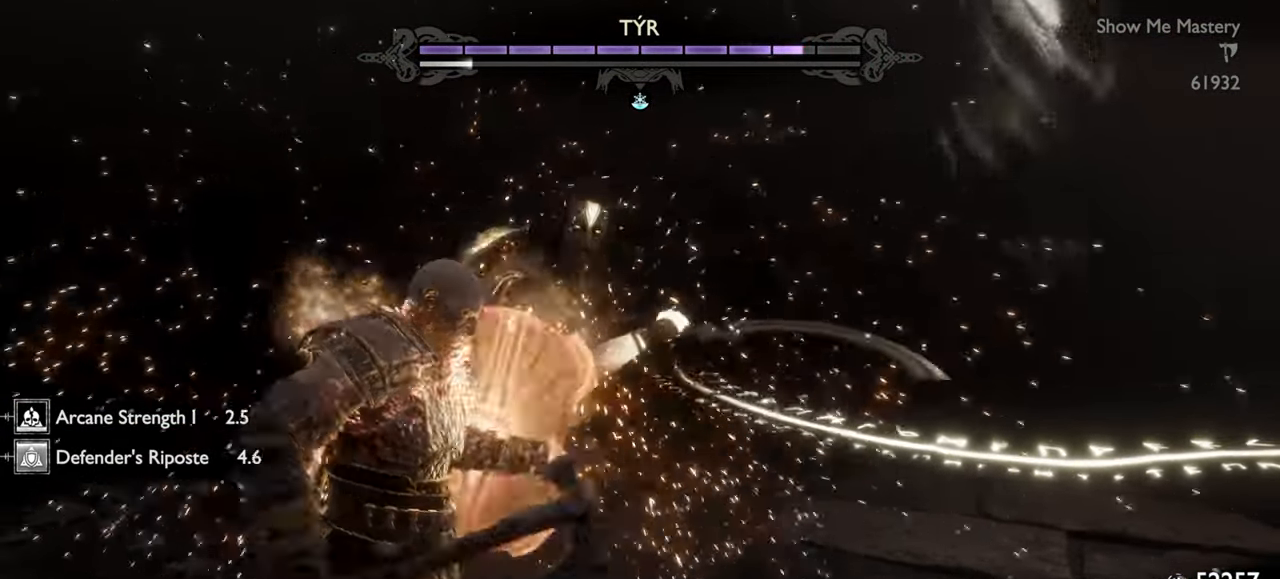
{"buttons": ["CROSS", "R1"], "left_stick": "up", "right_stick": "center", "events": [[33, "R1", "up"], [133, "R1", "down"], [233, "R1", "up"], [283, "left_stick", "up"], [433, "CROSS", "down"], [483, "R1", "down"]]}
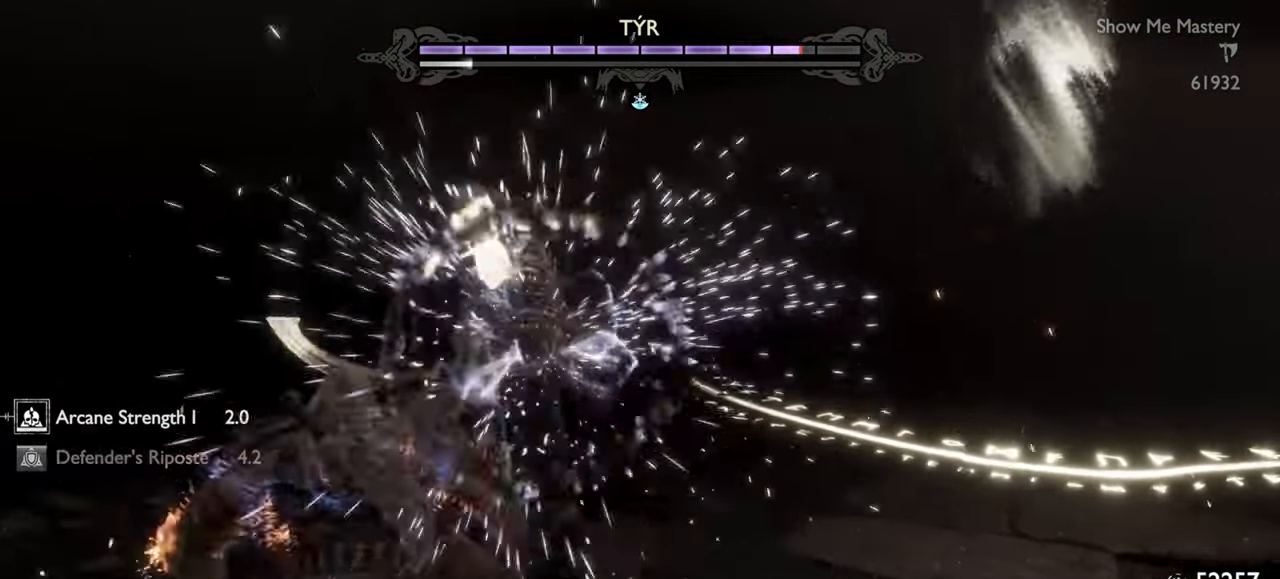
{"buttons": [], "left_stick": "center", "right_stick": "center", "events": [[50, "CROSS", "up"], [66, "R1", "up"], [133, "left_stick", "center"], [166, "R1", "down"], [250, "R1", "up"], [283, "left_stick", "up"], [350, "R1", "down"], [366, "right_stick", "up-left"], [416, "left_stick", "center"], [433, "R1", "up"], [433, "right_stick", "center"]]}
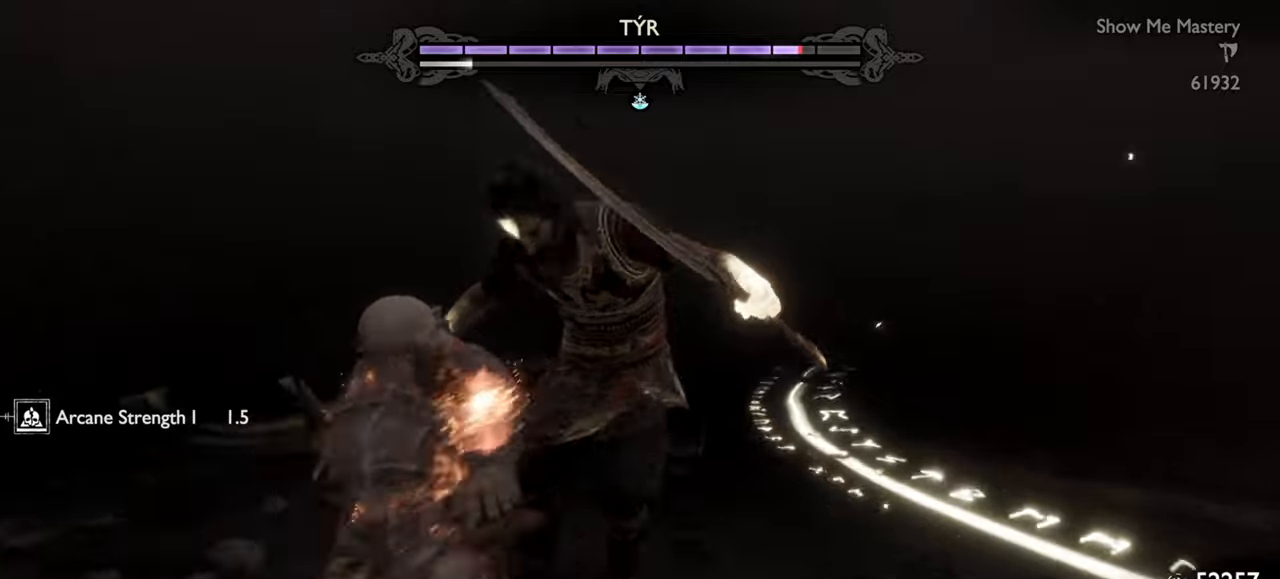
{"buttons": ["L1"], "left_stick": "center", "right_stick": "center", "events": [[166, "L1", "down"], [233, "L1", "up"], [316, "L1", "down"], [383, "L1", "up"], [466, "L1", "down"]]}
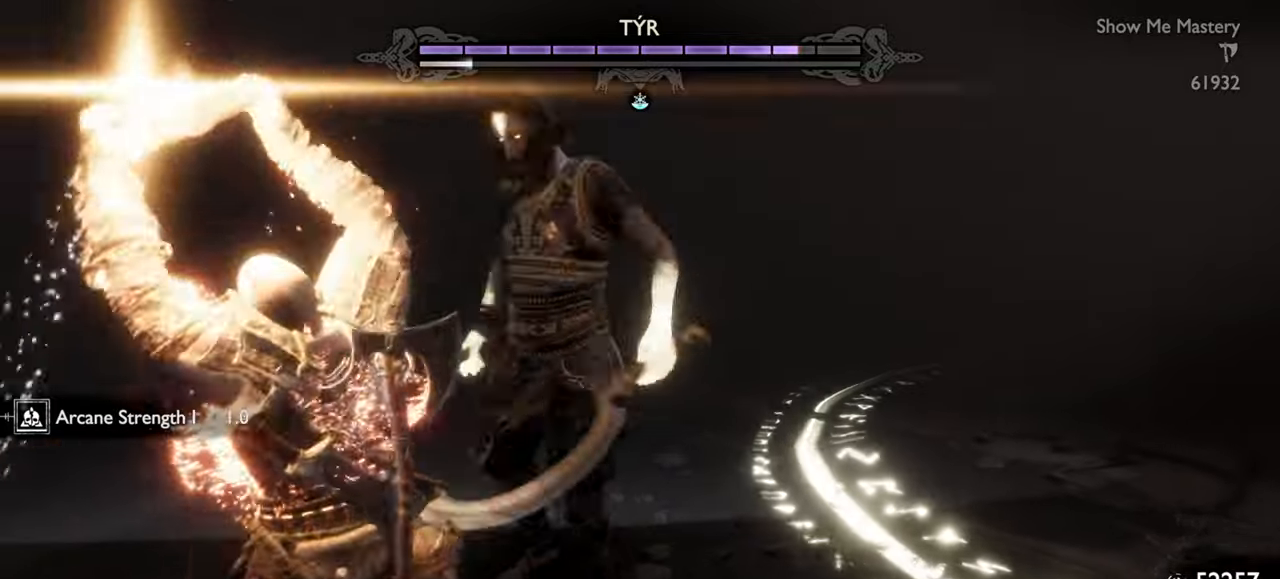
{"buttons": [], "left_stick": "center", "right_stick": "center", "events": [[33, "R1", "down"], [50, "L1", "up"], [116, "R1", "up"], [233, "R1", "down"], [333, "R1", "up"]]}
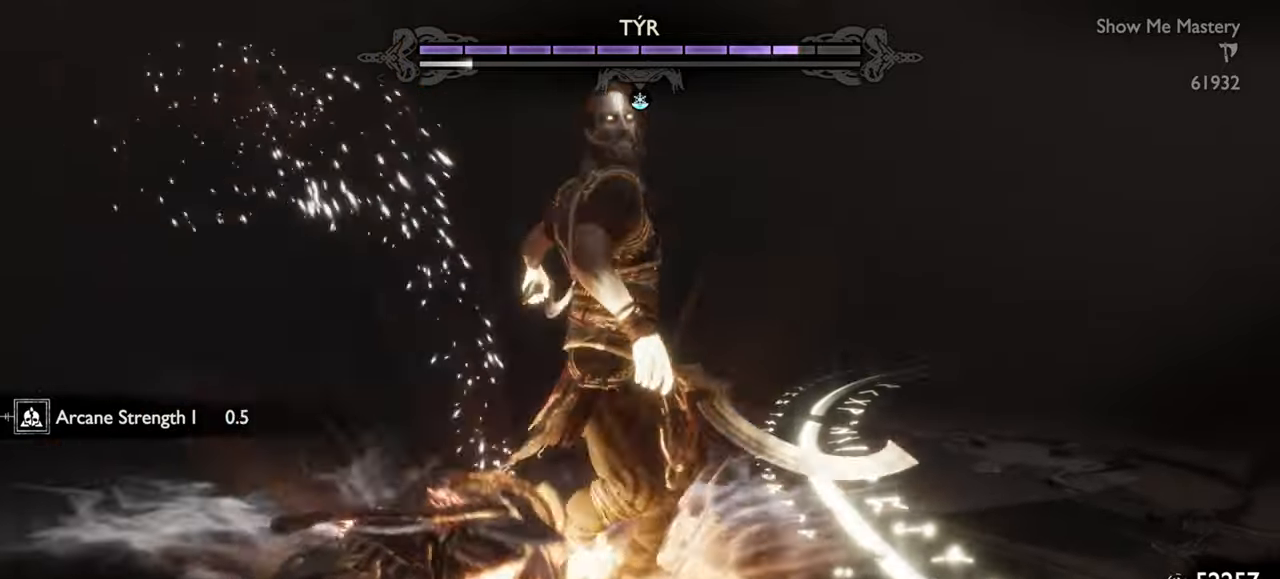
{"buttons": [], "left_stick": "down", "right_stick": "center", "events": [[116, "left_stick", "down"], [366, "CROSS", "down"], [483, "CROSS", "up"]]}
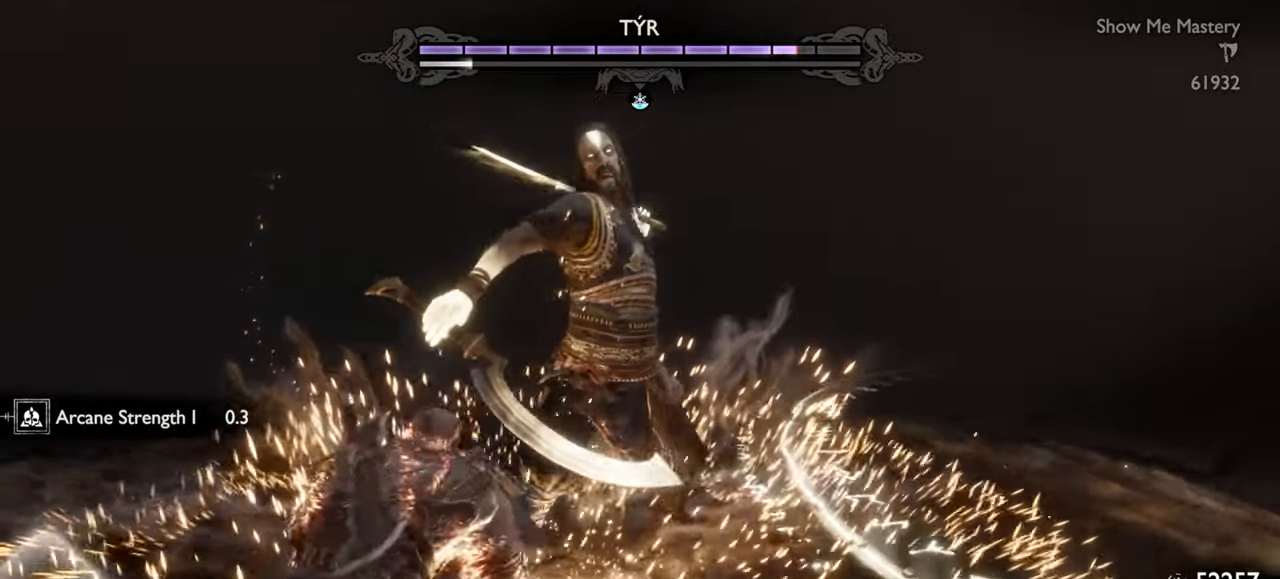
{"buttons": [], "left_stick": "down", "right_stick": "center", "events": [[66, "CROSS", "down"], [150, "CROSS", "up"], [233, "CROSS", "down"], [316, "CROSS", "up"]]}
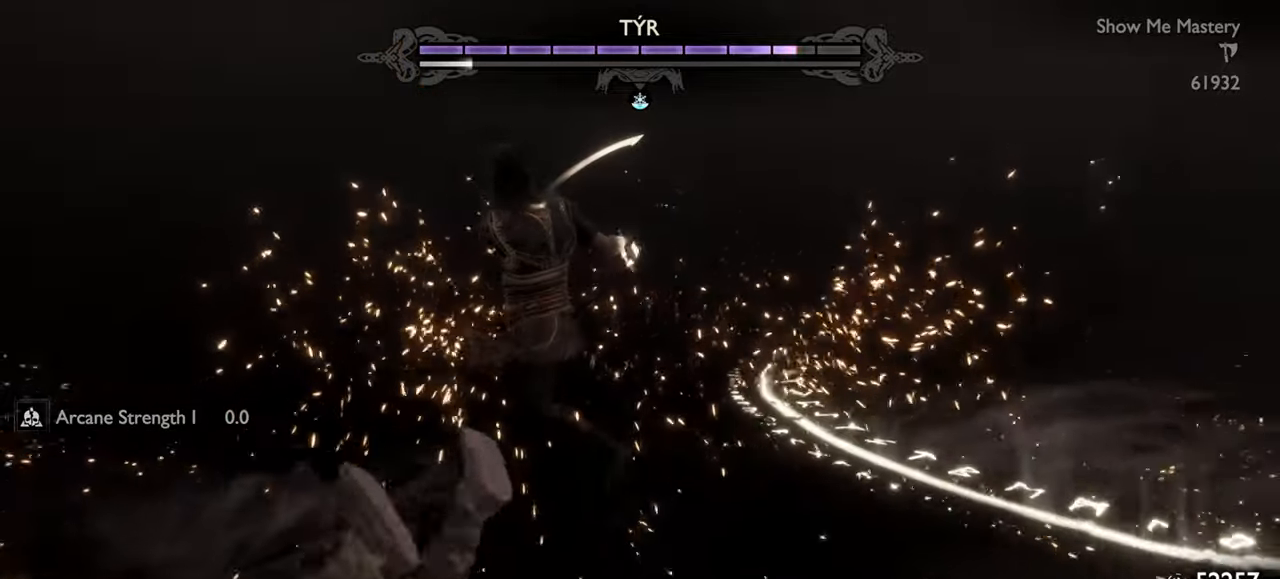
{"buttons": ["L1"], "left_stick": "left", "right_stick": "center", "events": [[183, "L1", "down"], [300, "left_stick", "down-left"], [450, "left_stick", "left"]]}
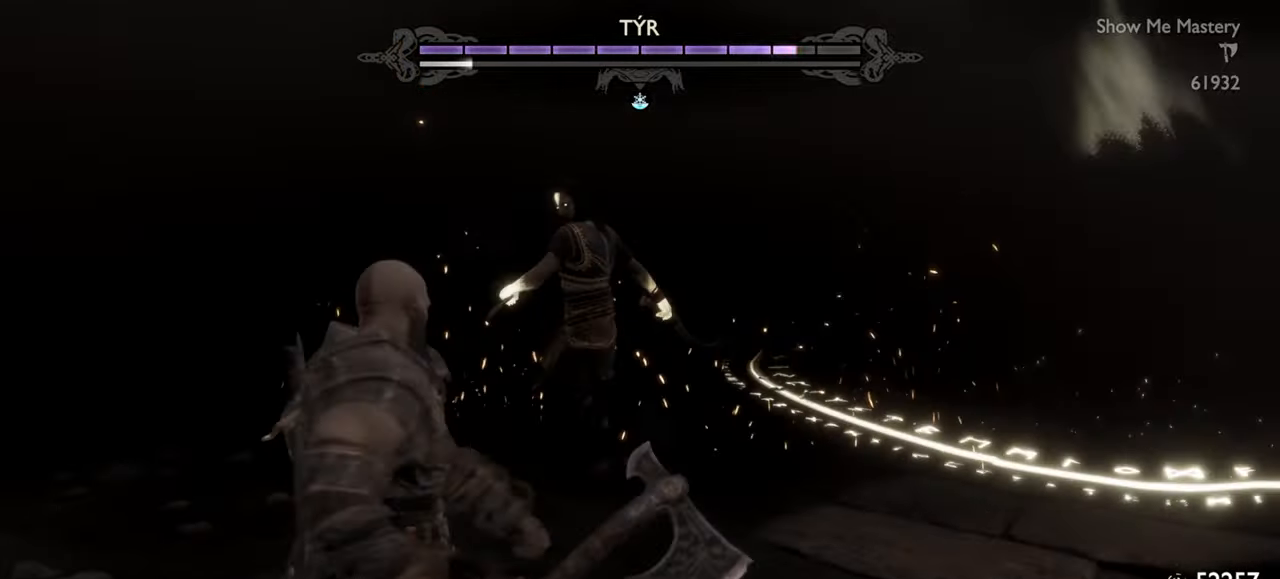
{"buttons": ["L1"], "left_stick": "up-right", "right_stick": "center", "events": [[50, "left_stick", "up-left"], [283, "left_stick", "up"], [500, "left_stick", "up-right"]]}
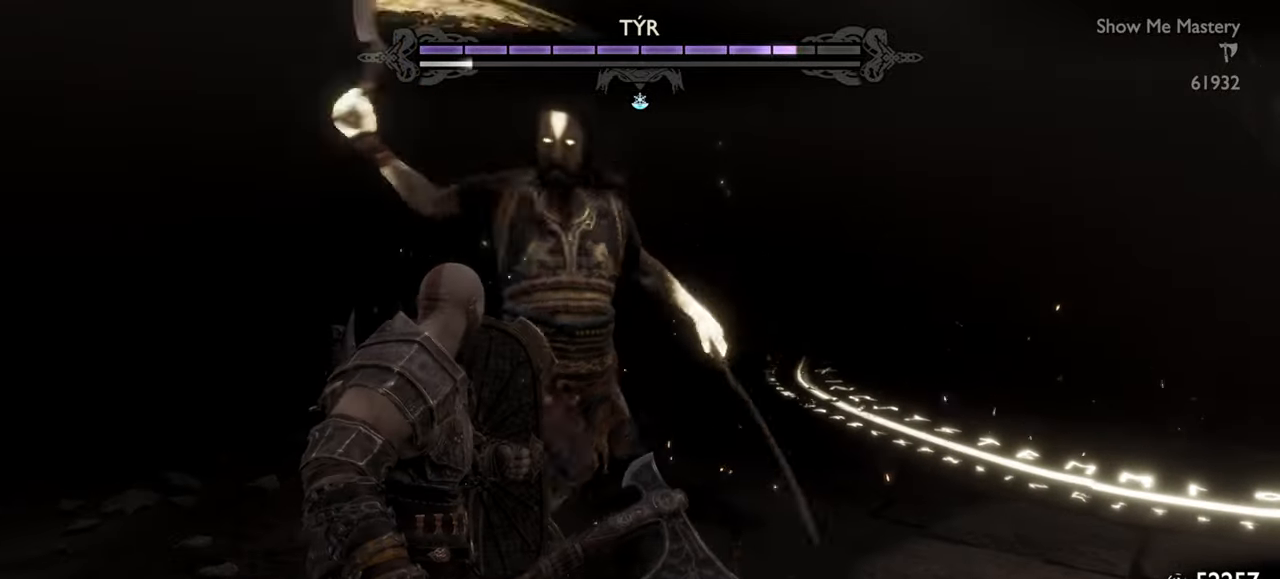
{"buttons": [], "left_stick": "down", "right_stick": "center", "events": [[100, "left_stick", "down"], [283, "left_stick", "center"], [316, "L1", "up"], [416, "left_stick", "down"]]}
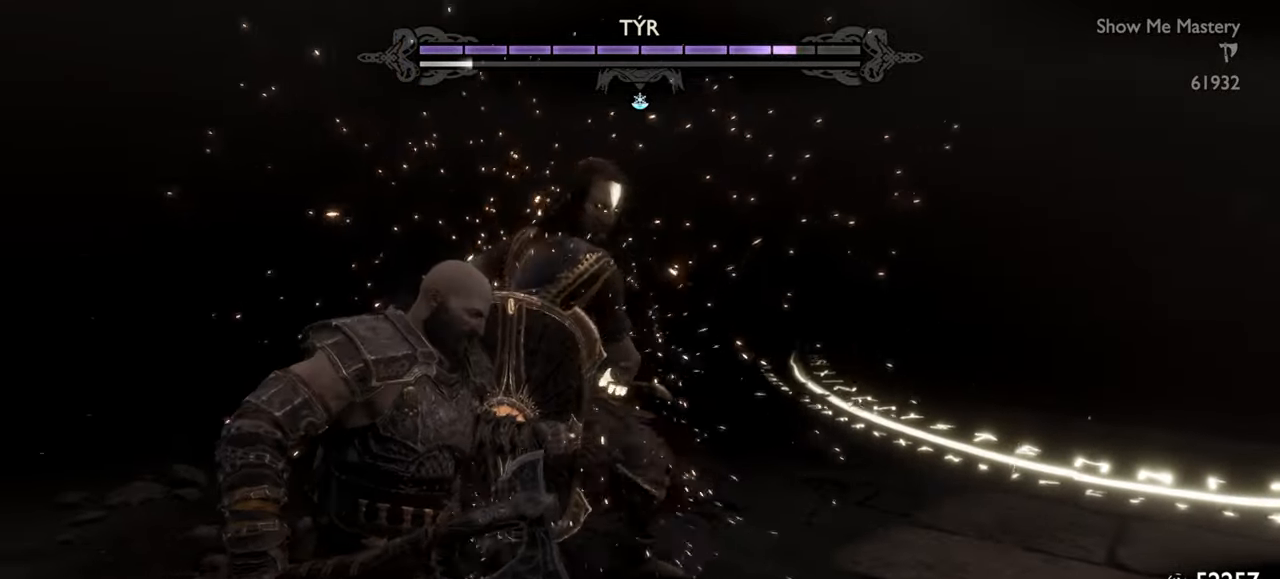
{"buttons": ["L1"], "left_stick": "down", "right_stick": "center", "events": [[250, "L1", "down"]]}